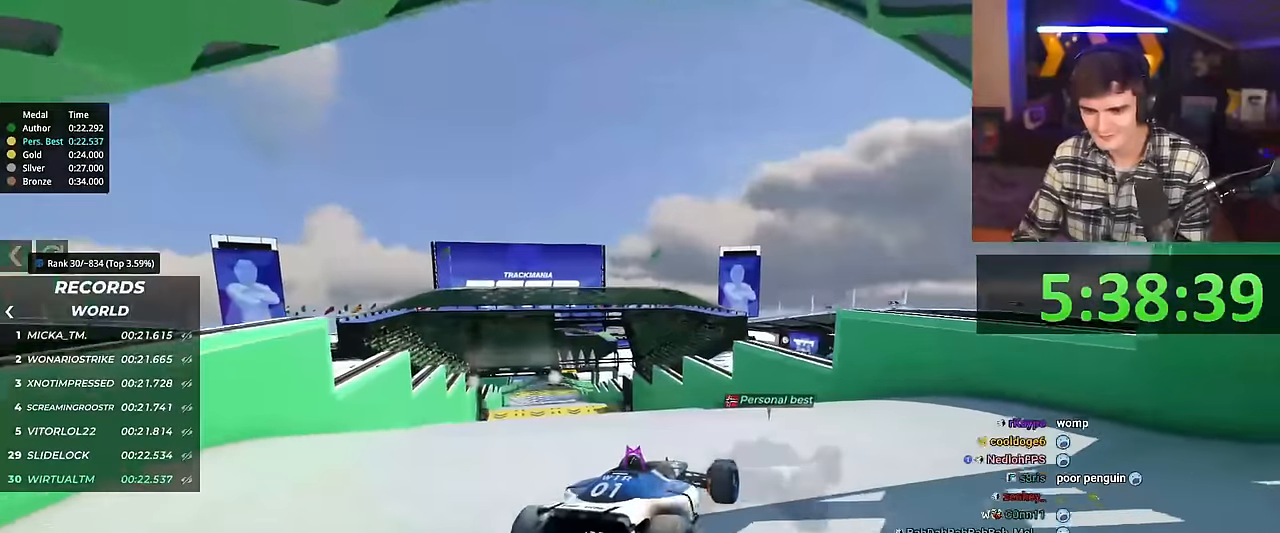
Gameplay with keyboard; each line is a JSON object with the keys held at the frame after it. "events" lists presses ("down") and releases ("up") of "brake", "down", "left", "right" and "up" between this image and that frame as [ms after this image, input, new state], when the widget could be followed in between. No other keys are recorded. Mouse input is not recorded. Key names are as the overlay labels them; some are game actions (e.g. jump) rather than physical keys.
{"keys": ["left", "up"], "events": [[50, "up", "down"], [434, "left", "down"]]}
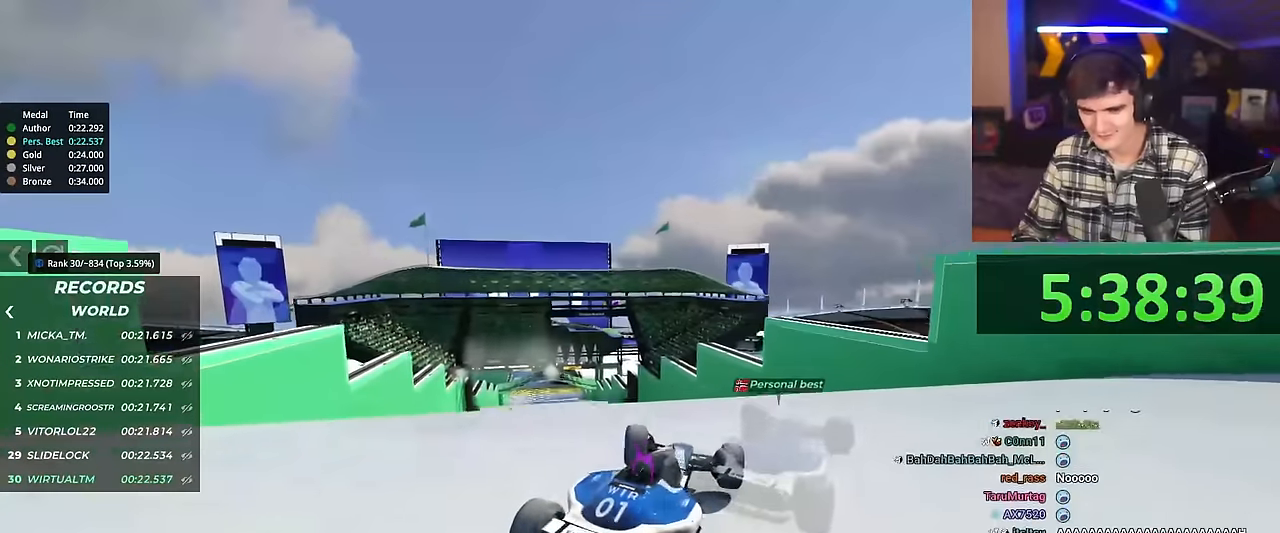
{"keys": ["left", "up"], "events": [[67, "up", "up"], [217, "up", "down"], [251, "left", "up"], [401, "left", "down"]]}
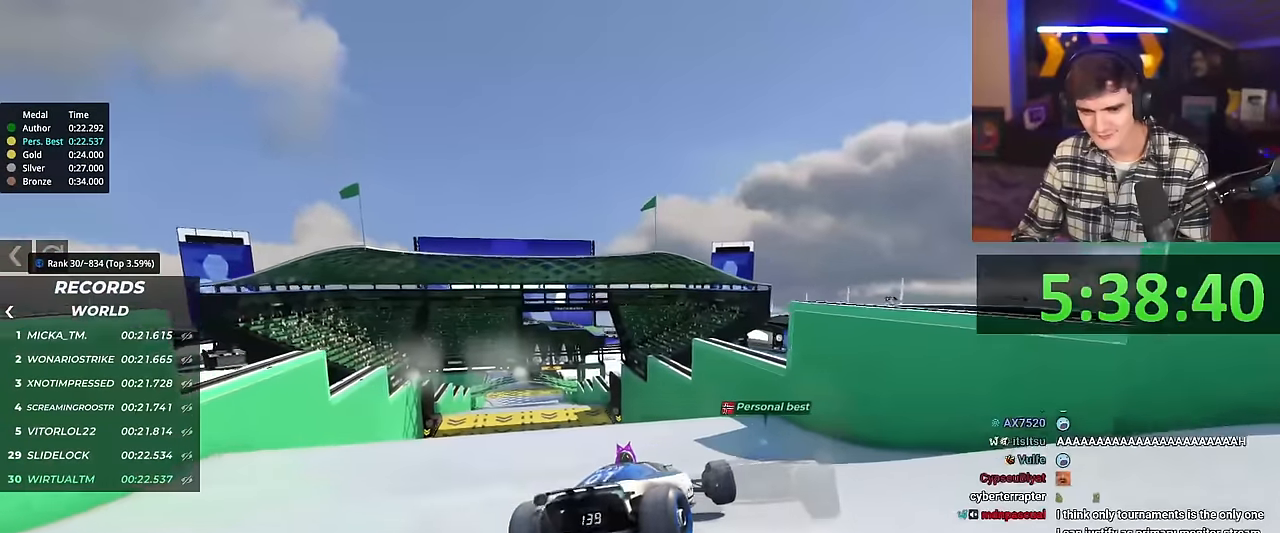
{"keys": ["left", "up"], "events": [[83, "up", "up"], [317, "up", "down"]]}
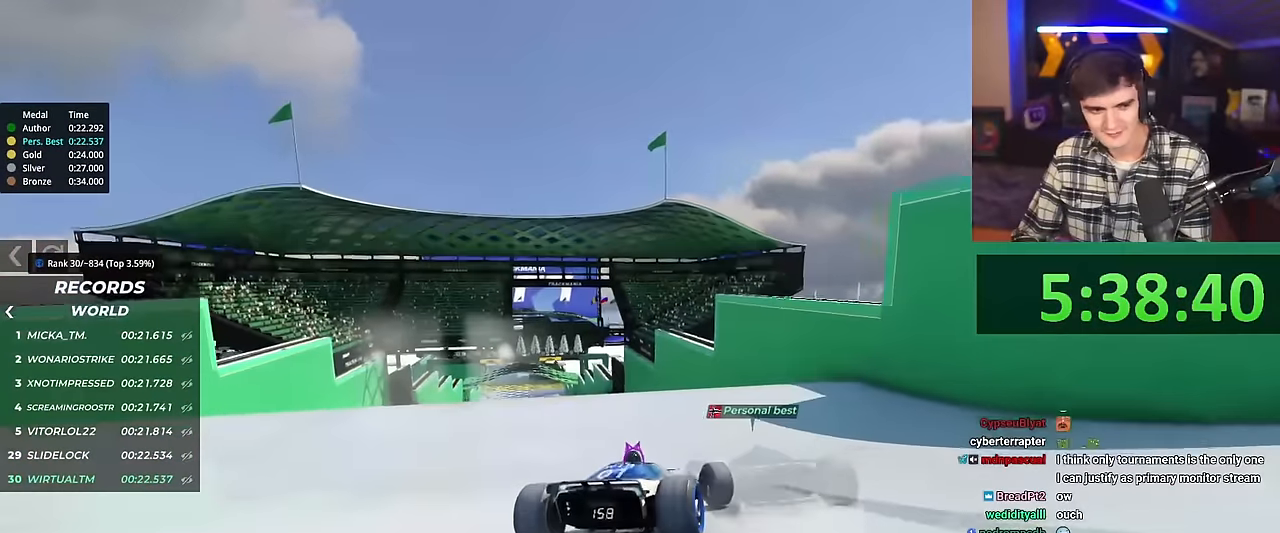
{"keys": [], "events": [[334, "up", "up"], [384, "left", "up"]]}
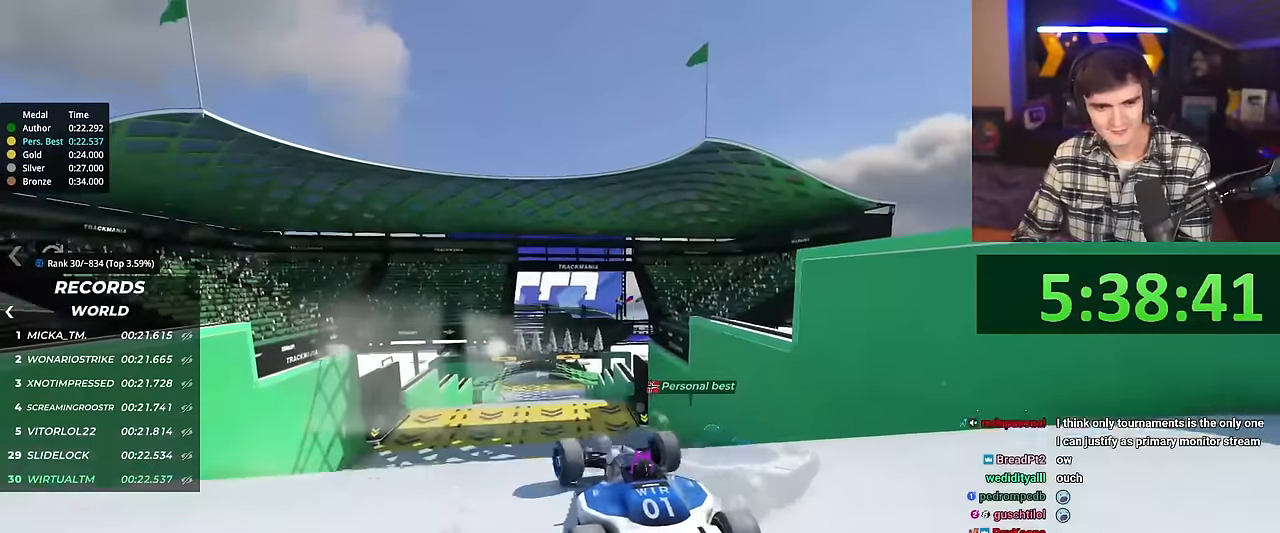
{"keys": ["up"], "events": [[67, "right", "down"], [67, "up", "down"], [167, "brake", "down"], [200, "brake", "up"], [250, "right", "up"]]}
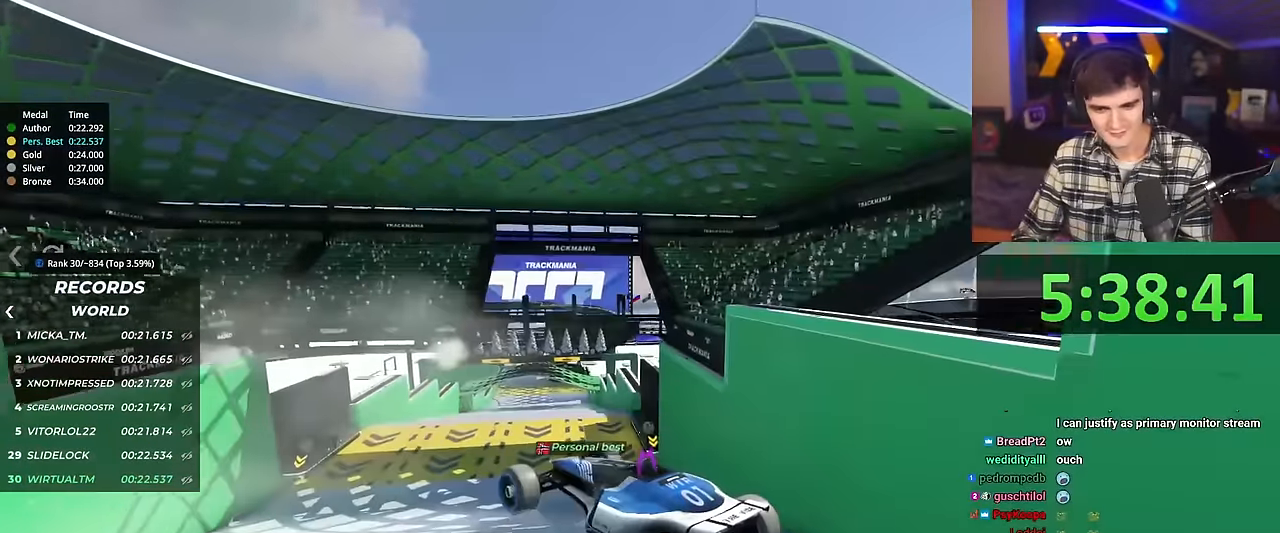
{"keys": ["up"], "events": [[284, "right", "down"], [367, "right", "up"]]}
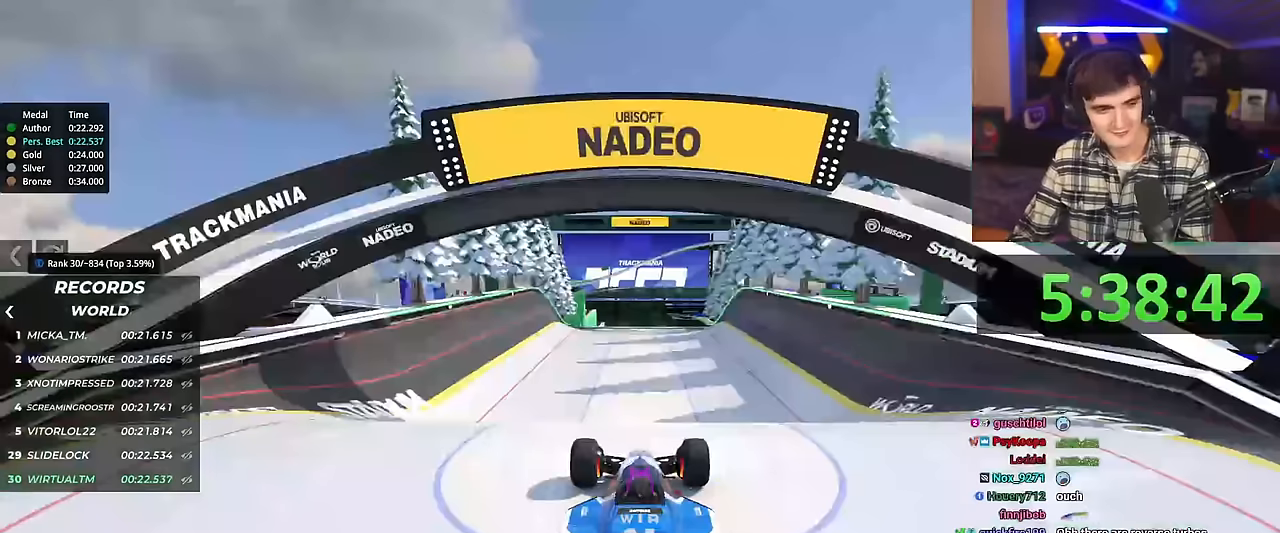
{"keys": ["right", "up"], "events": [[200, "right", "down"]]}
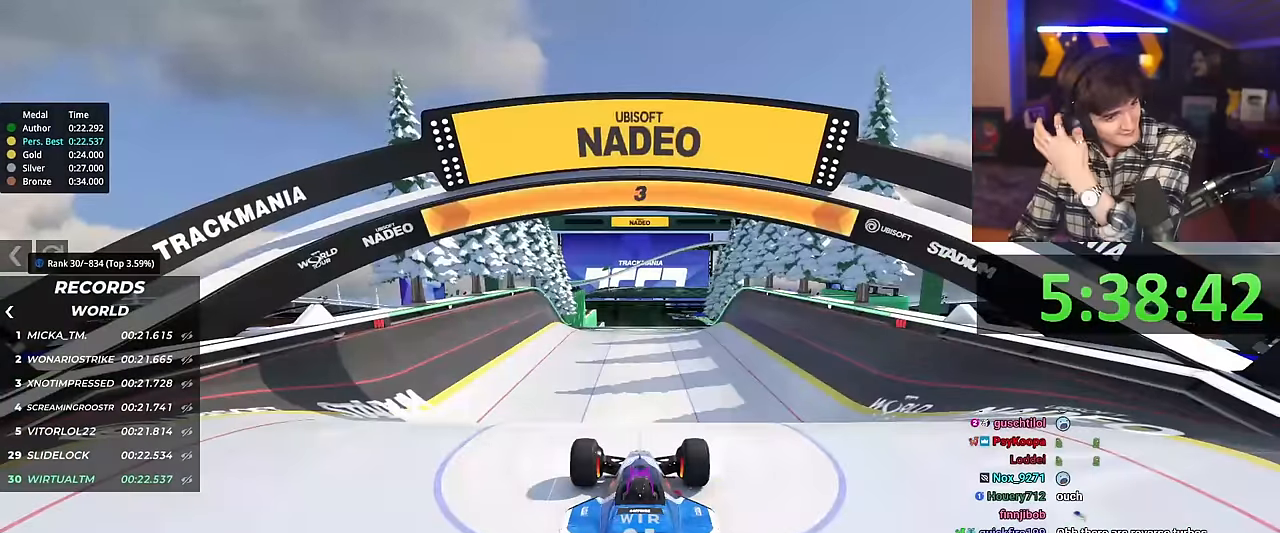
{"keys": ["up"], "events": [[117, "right", "up"]]}
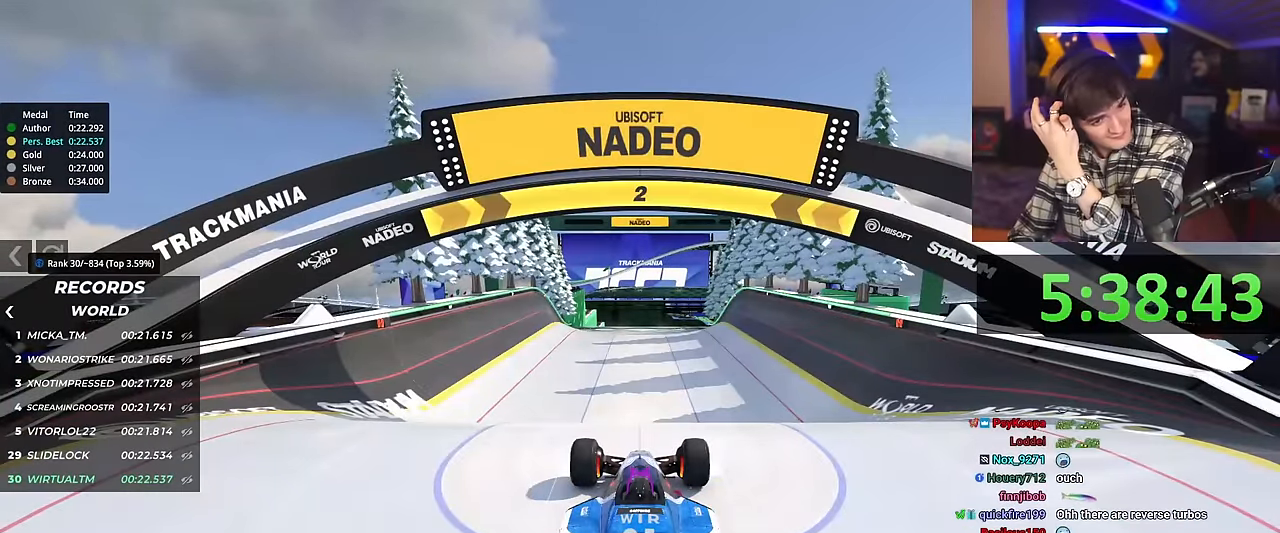
{"keys": ["up"], "events": []}
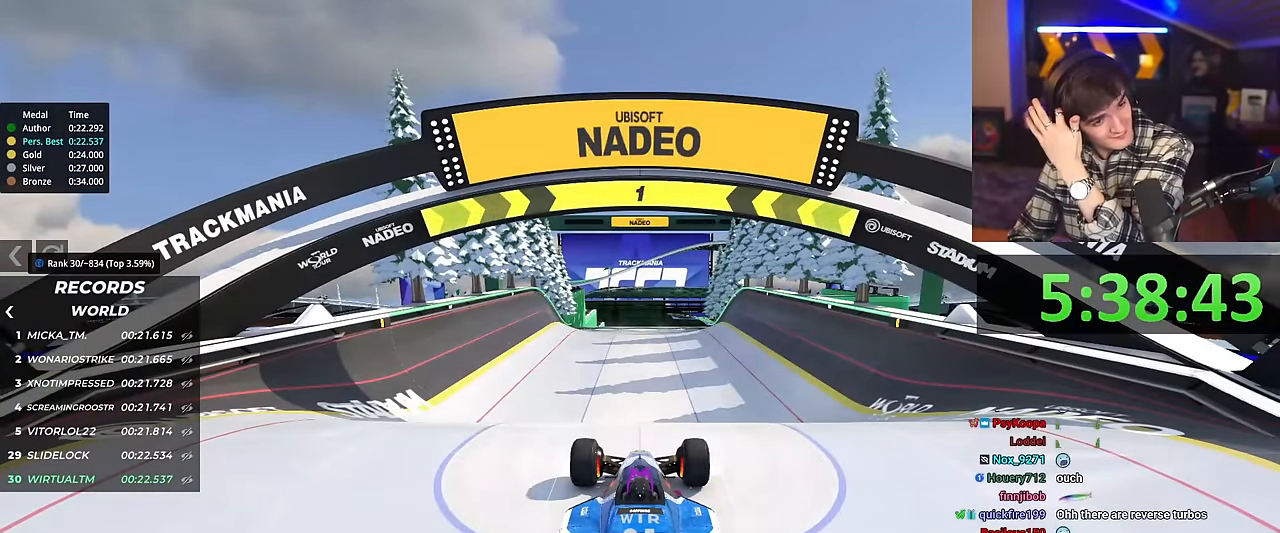
{"keys": ["up"], "events": []}
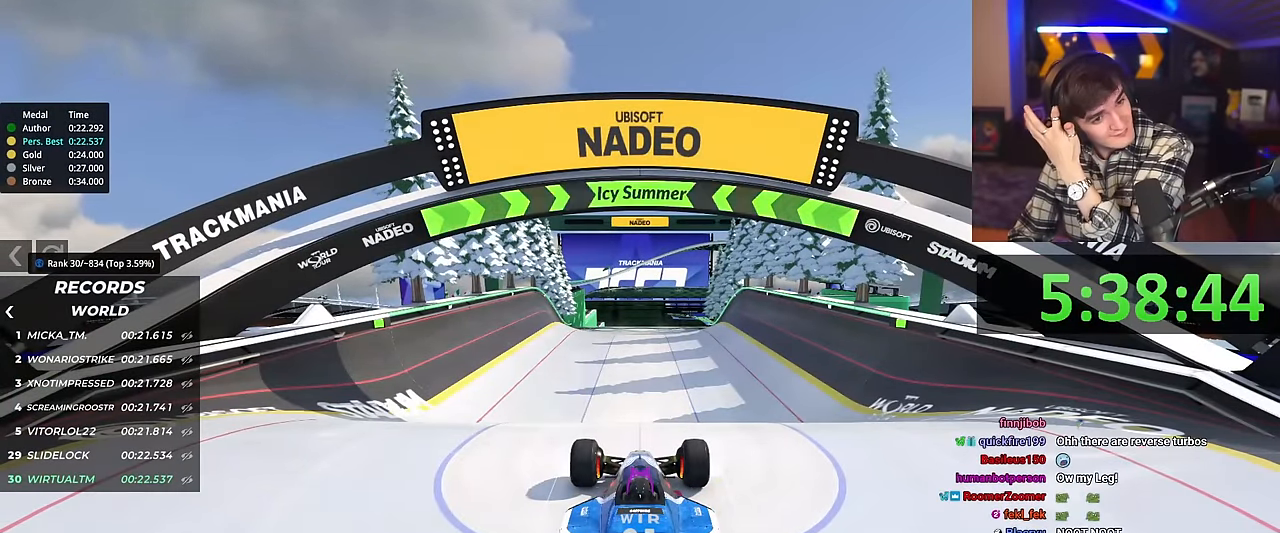
{"keys": ["up"], "events": []}
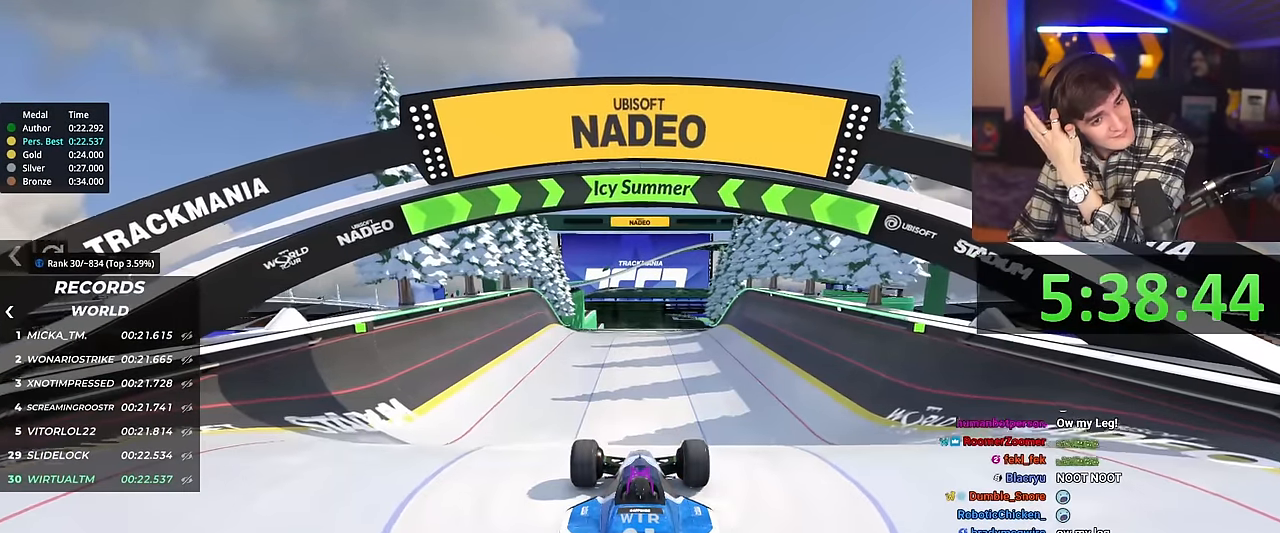
{"keys": ["up"], "events": []}
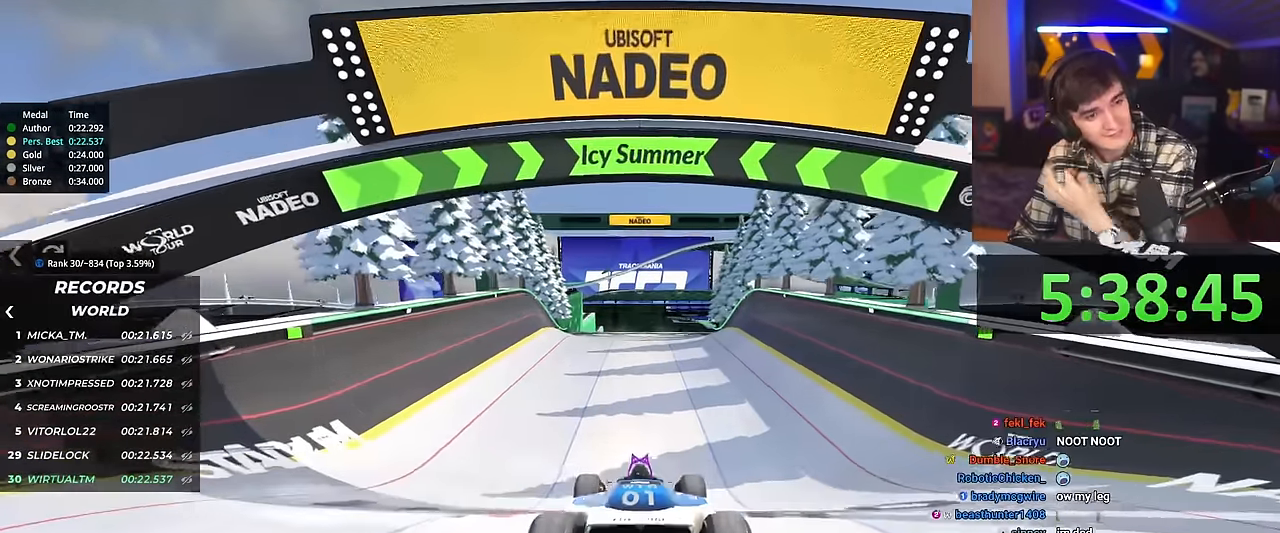
{"keys": ["up"], "events": [[50, "right", "down"], [100, "right", "up"]]}
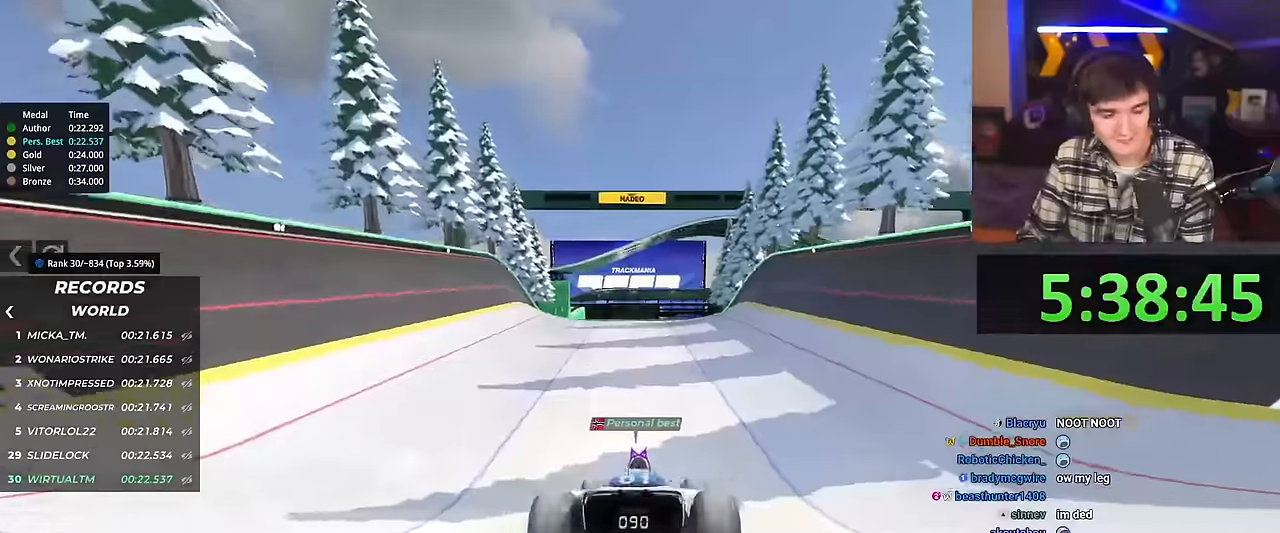
{"keys": ["right", "up"], "events": [[484, "right", "down"]]}
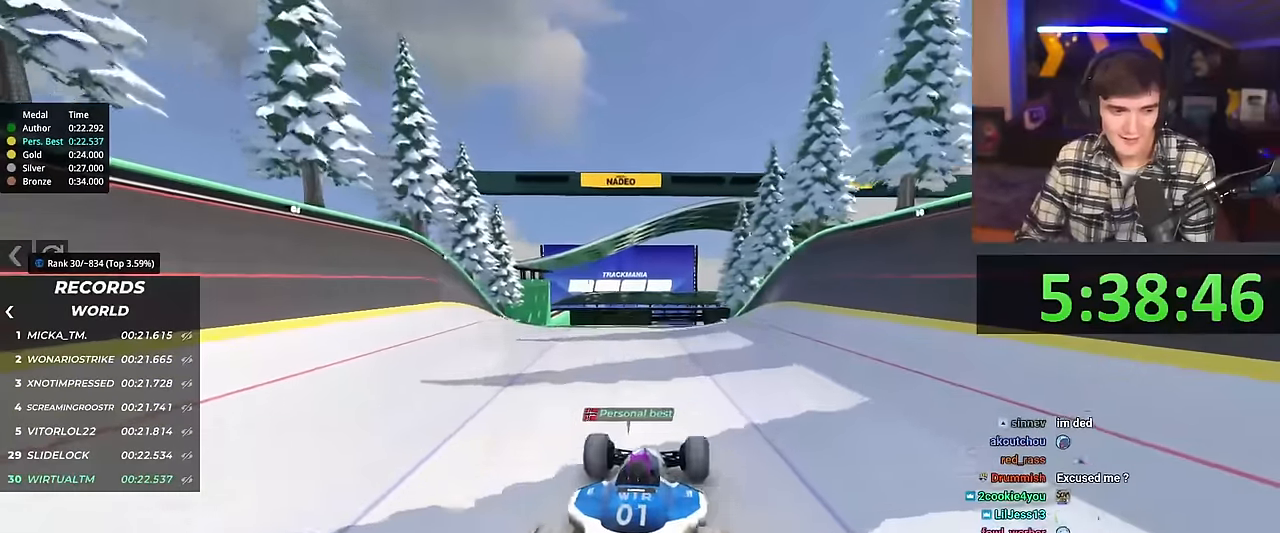
{"keys": ["up"], "events": [[67, "right", "up"]]}
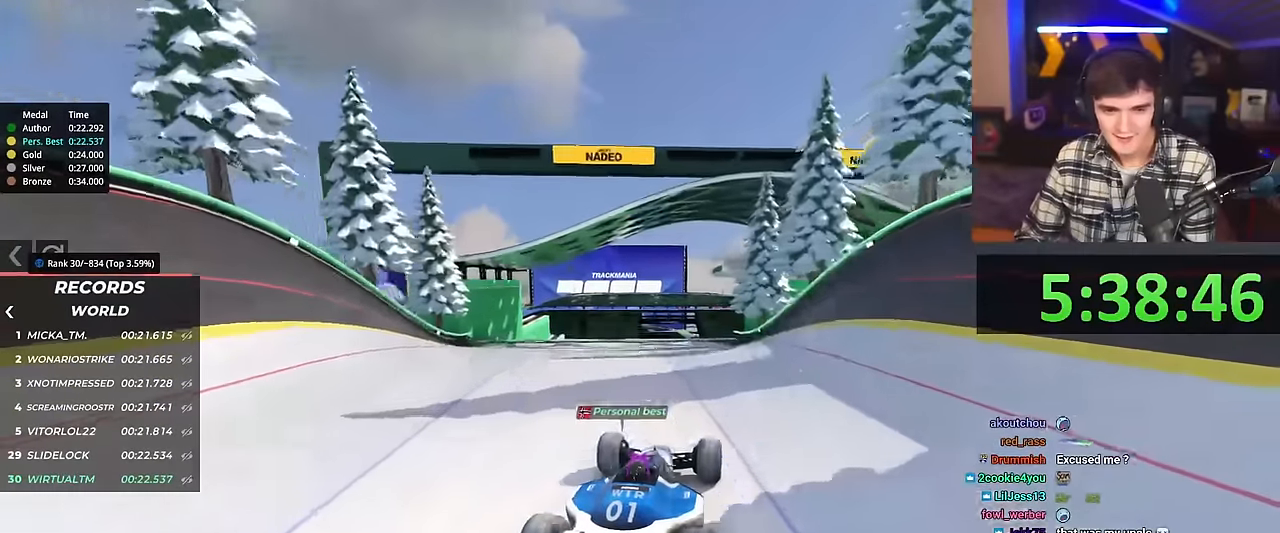
{"keys": ["up"], "events": []}
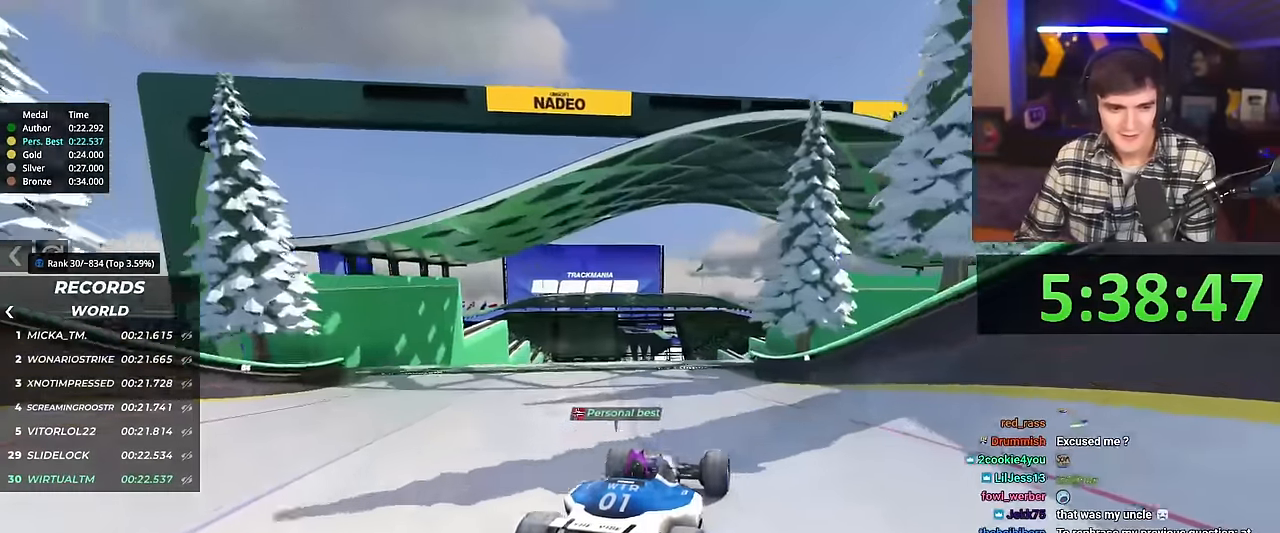
{"keys": ["left", "up"], "events": [[467, "left", "down"]]}
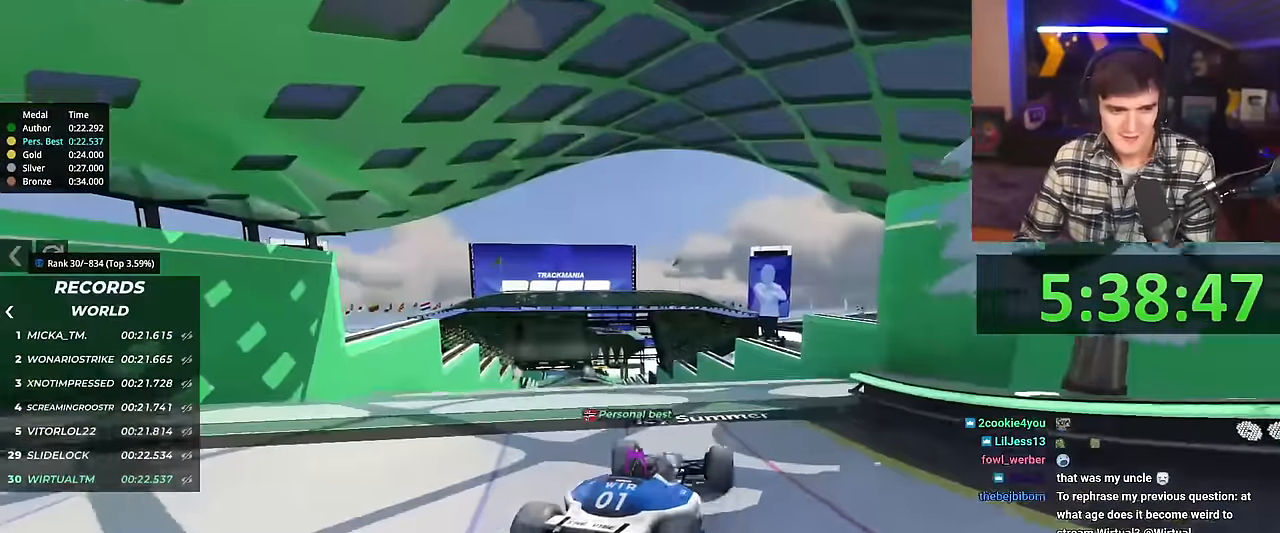
{"keys": ["up"], "events": [[17, "left", "up"], [401, "brake", "down"], [484, "brake", "up"]]}
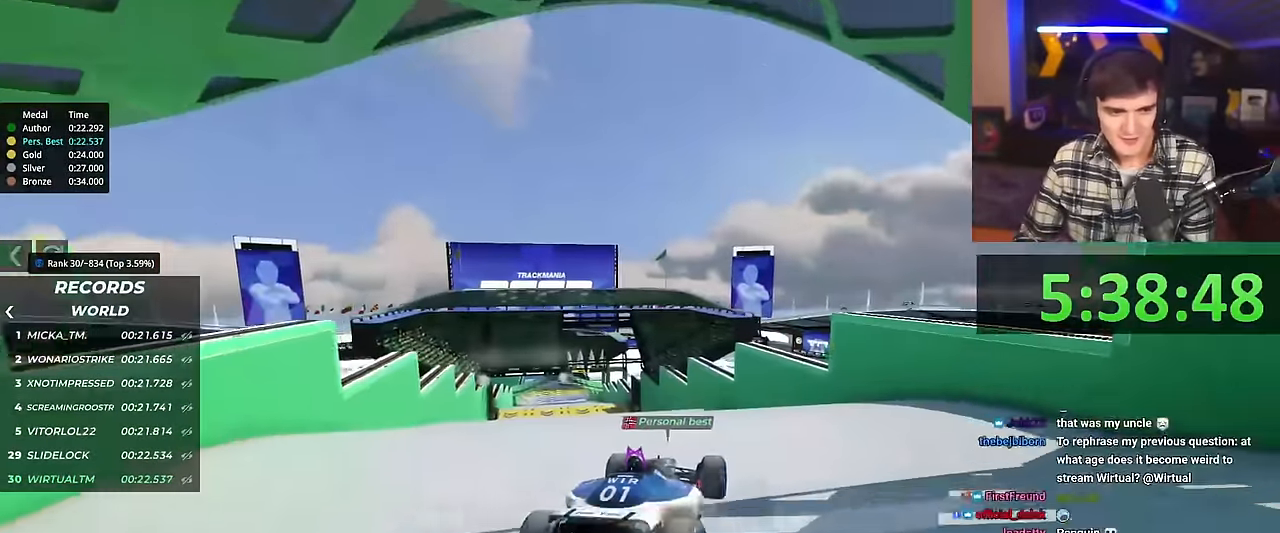
{"keys": ["left"], "events": [[83, "right", "down"], [233, "right", "up"], [367, "up", "up"], [500, "left", "down"]]}
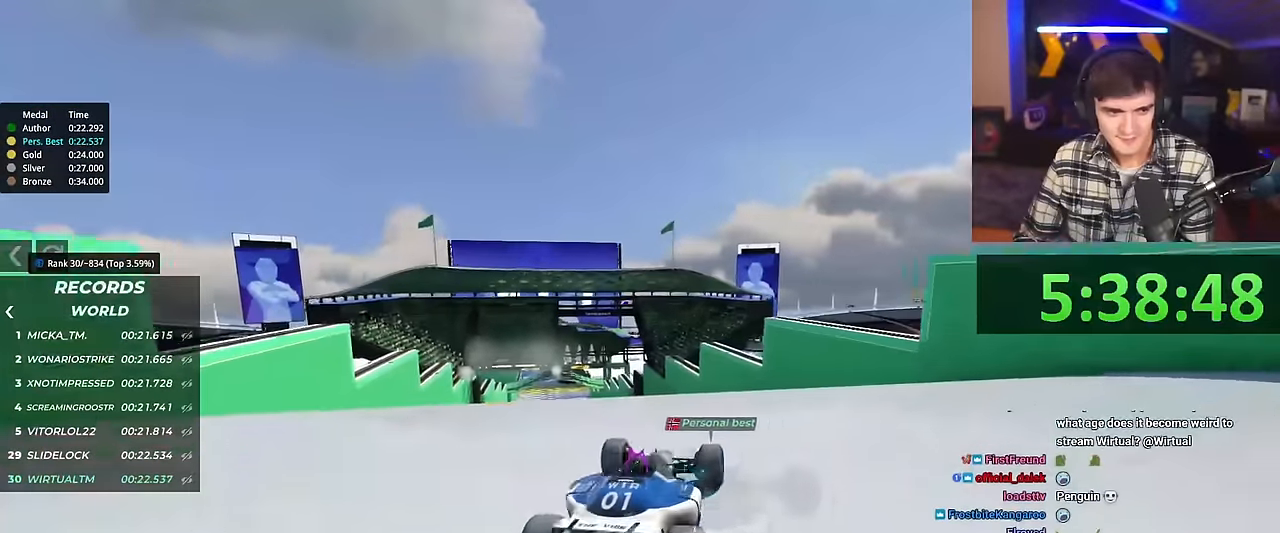
{"keys": ["up"], "events": [[284, "left", "up"], [284, "up", "down"]]}
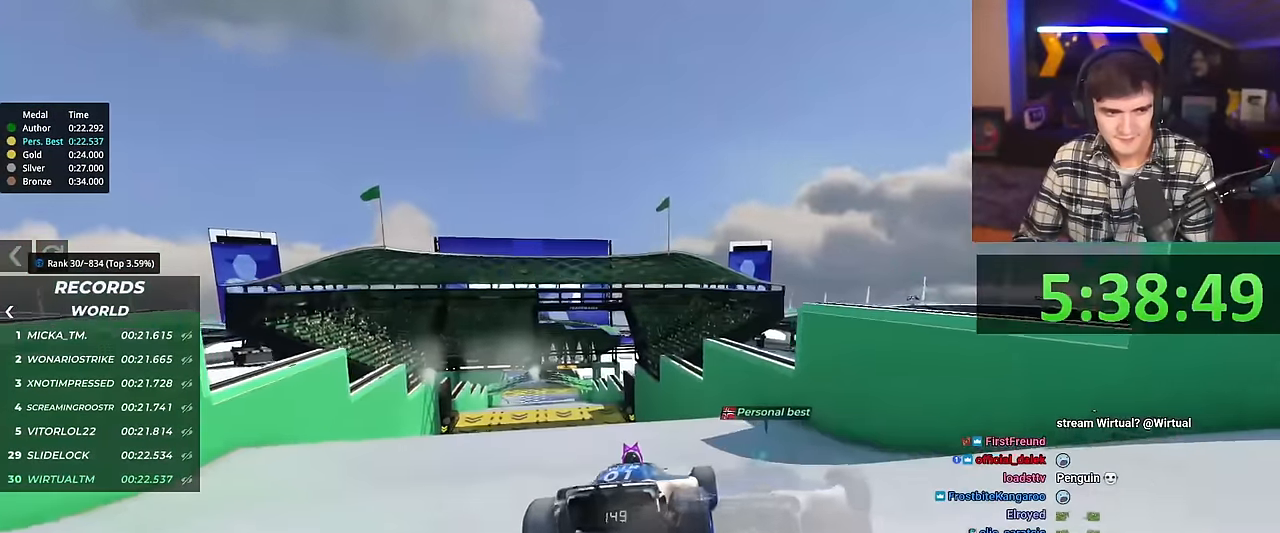
{"keys": ["up"], "events": [[400, "left", "down"], [500, "left", "up"]]}
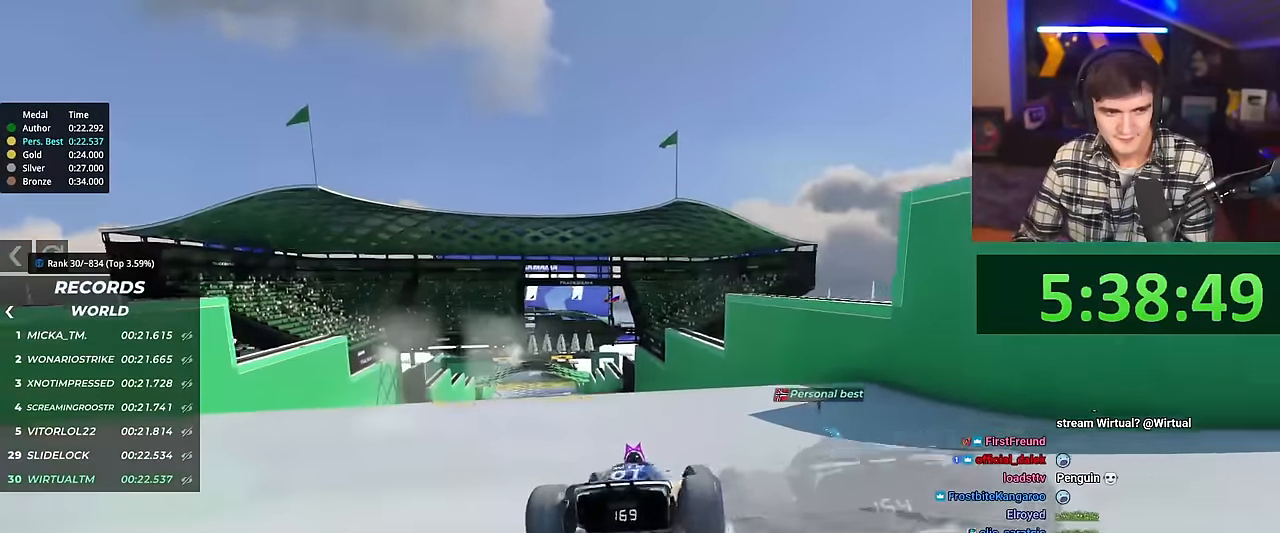
{"keys": [], "events": [[34, "left", "down"], [184, "up", "up"], [451, "left", "up"]]}
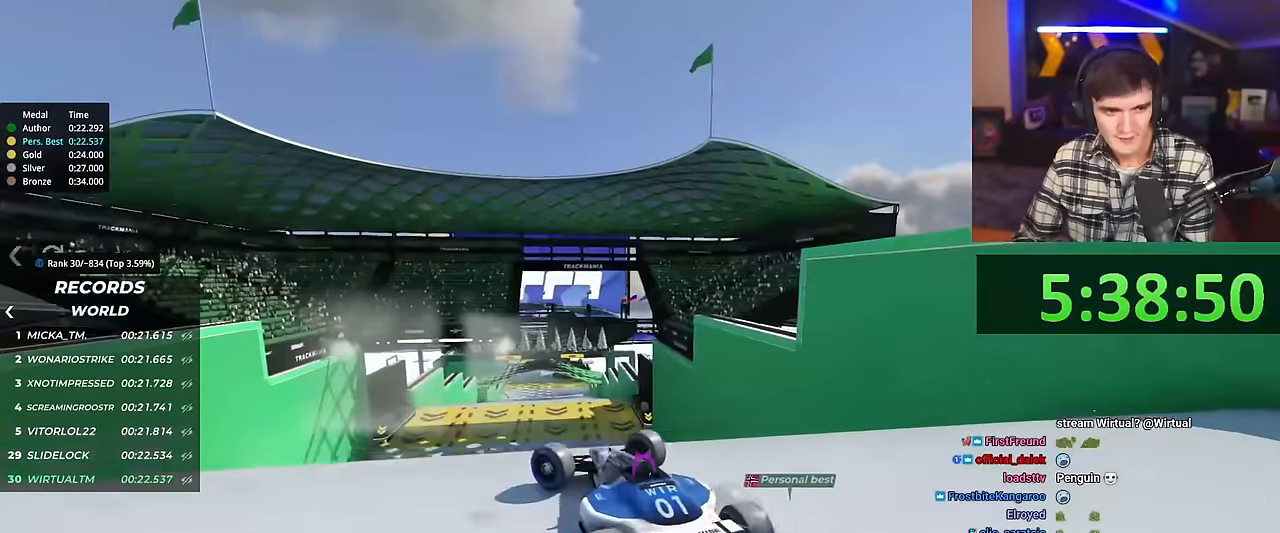
{"keys": ["right", "up"], "events": [[100, "brake", "down"], [183, "brake", "up"], [183, "up", "down"], [233, "right", "down"]]}
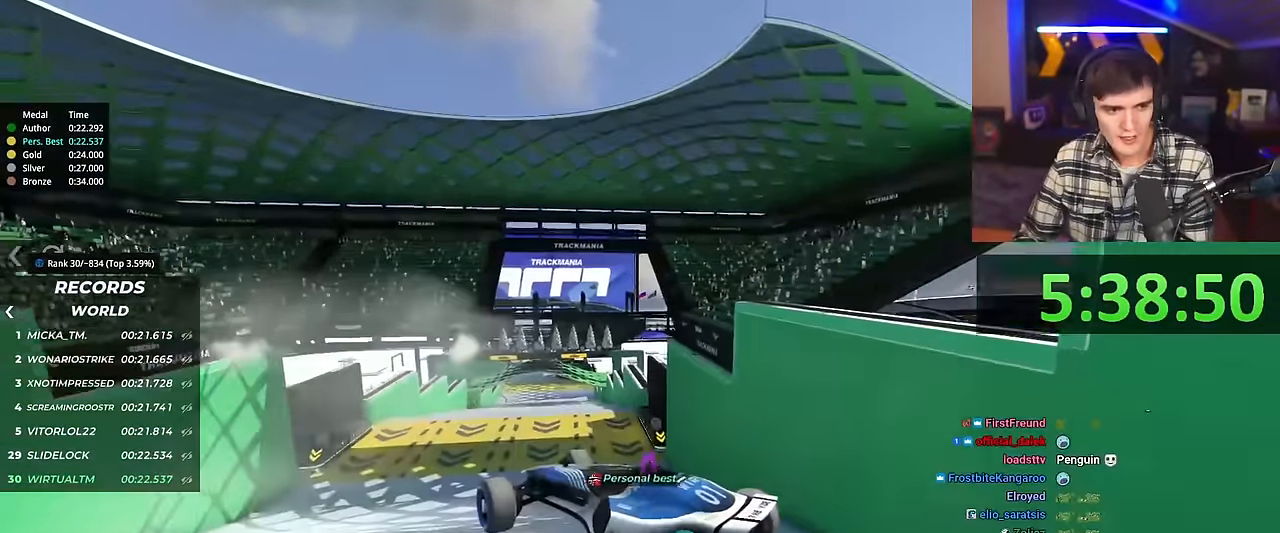
{"keys": ["right", "up"], "events": []}
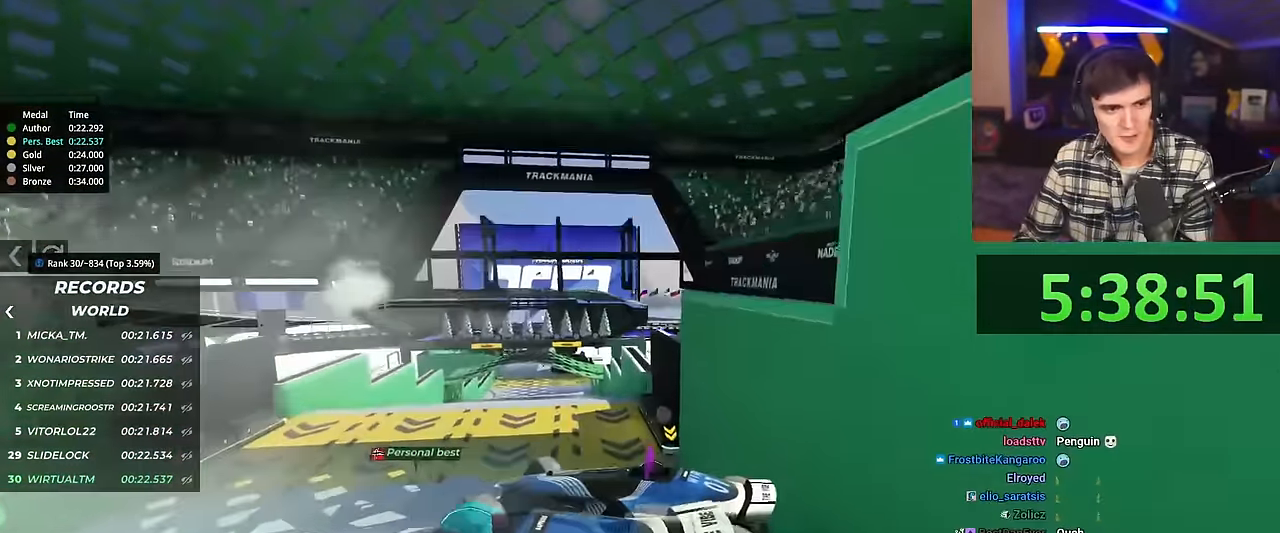
{"keys": ["right", "up"], "events": []}
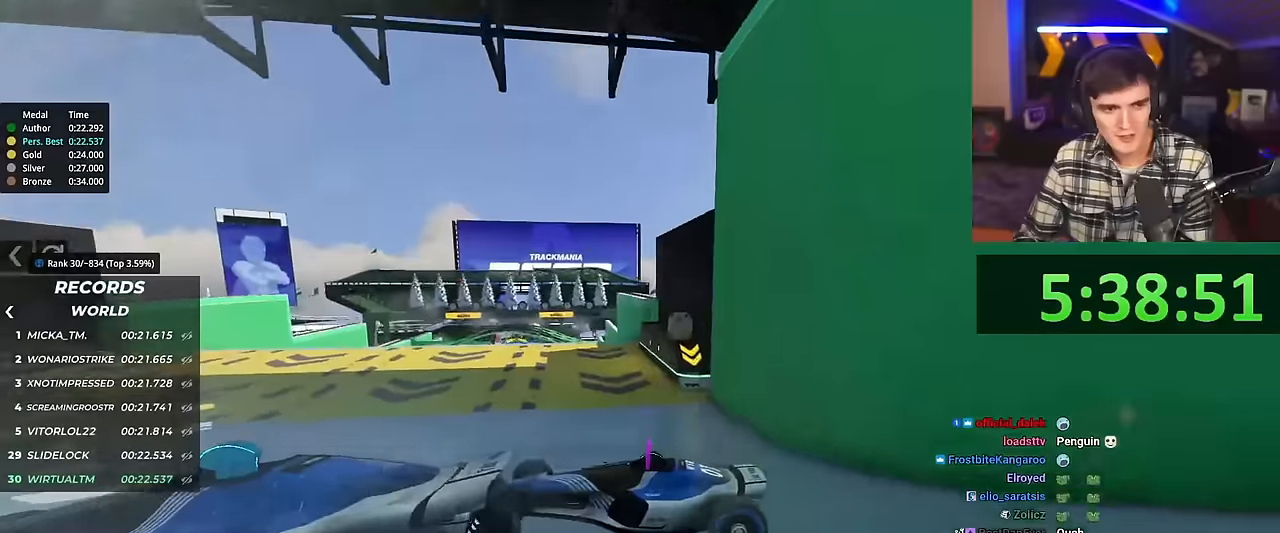
{"keys": ["right", "up"], "events": []}
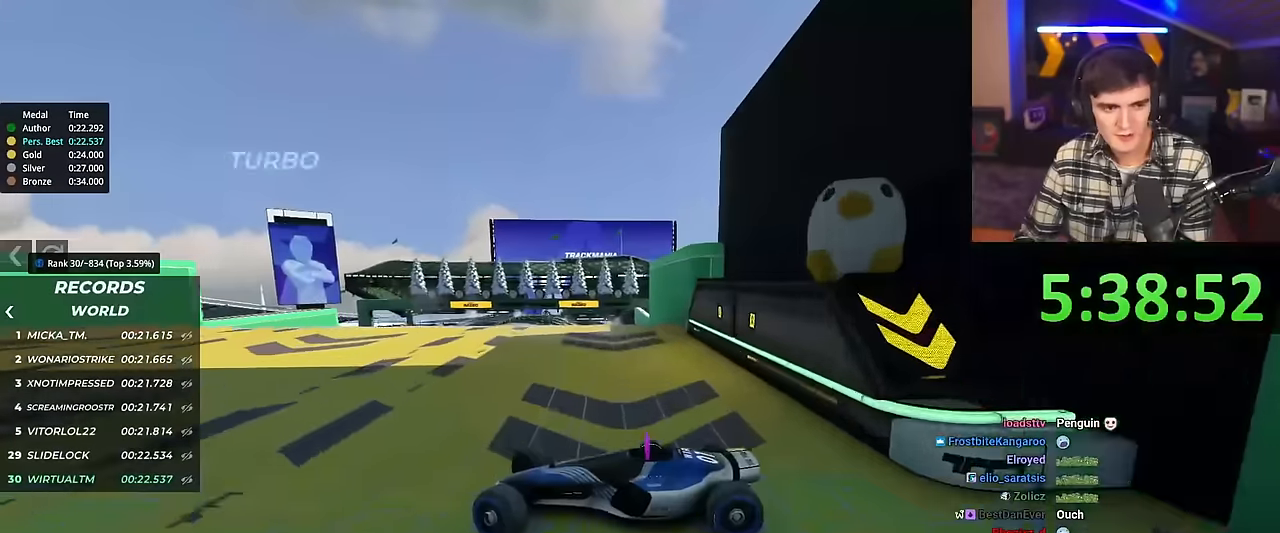
{"keys": ["right", "up"], "events": []}
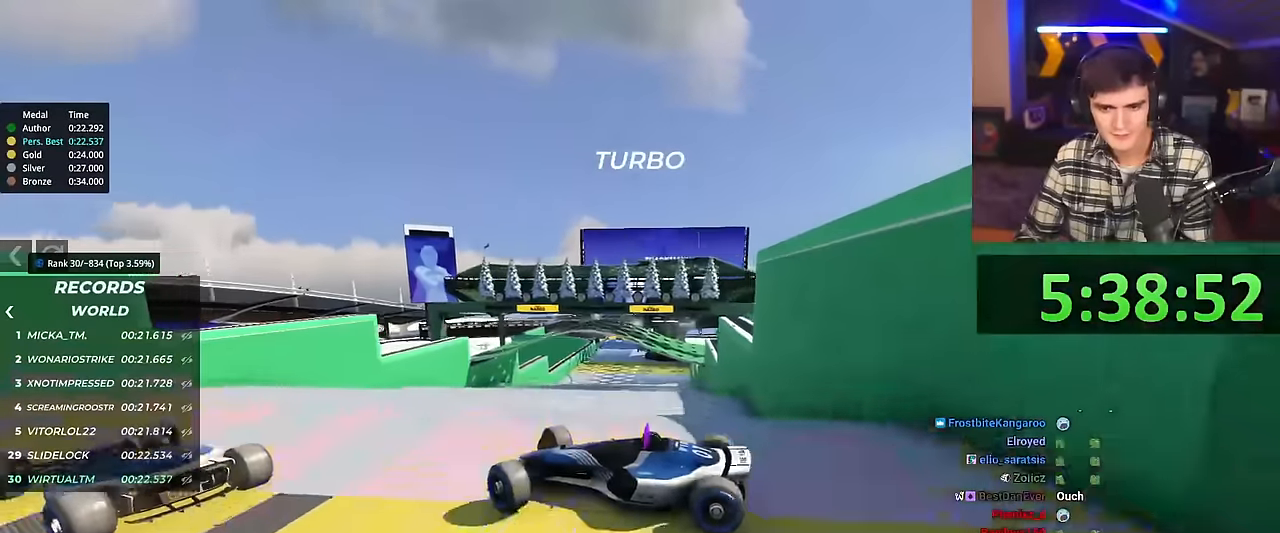
{"keys": ["right", "up"], "events": []}
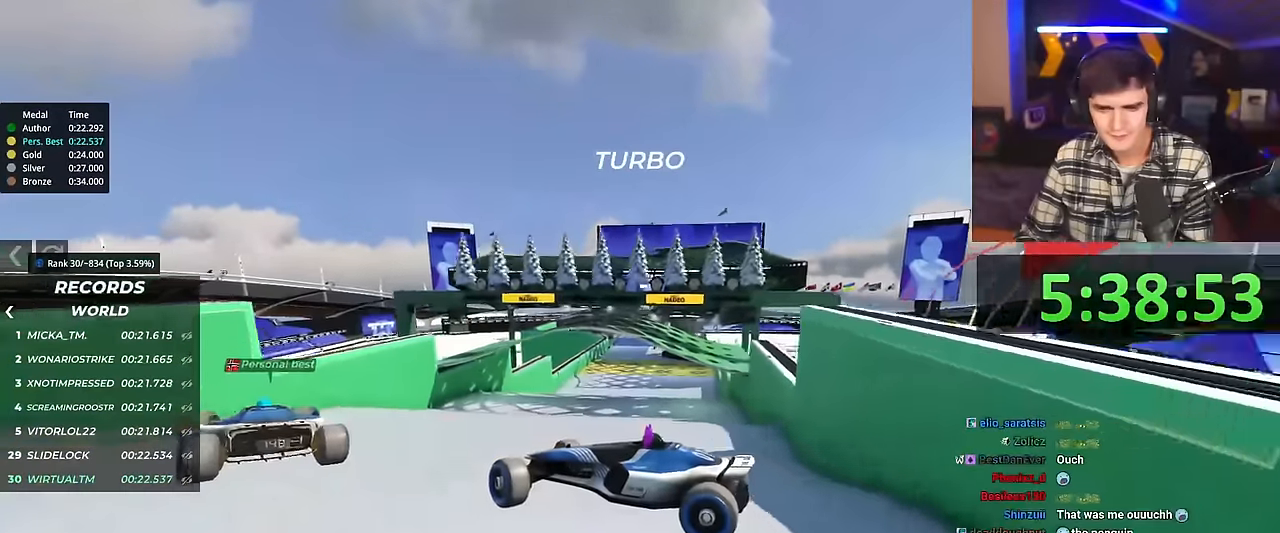
{"keys": ["right", "up"], "events": []}
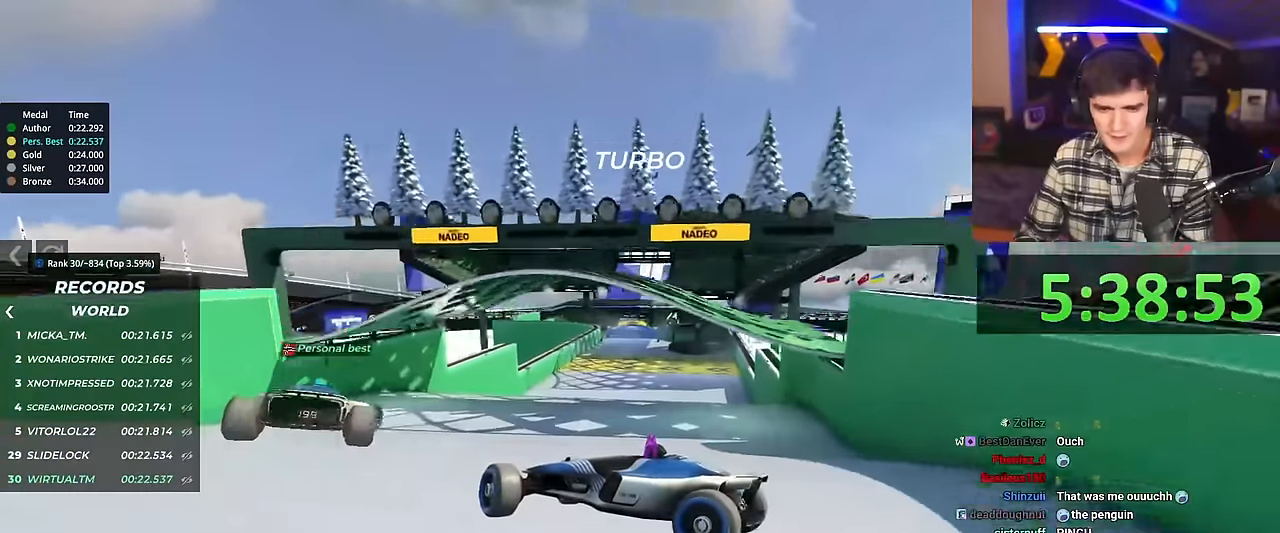
{"keys": ["right", "up"], "events": []}
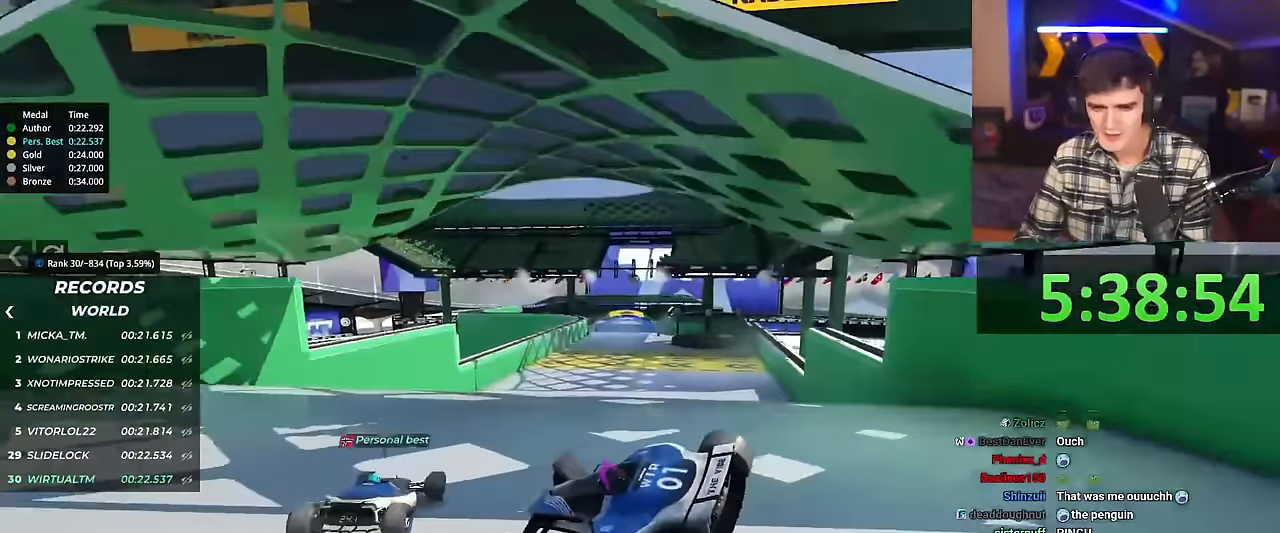
{"keys": ["left", "up"], "events": [[250, "right", "up"], [284, "left", "down"]]}